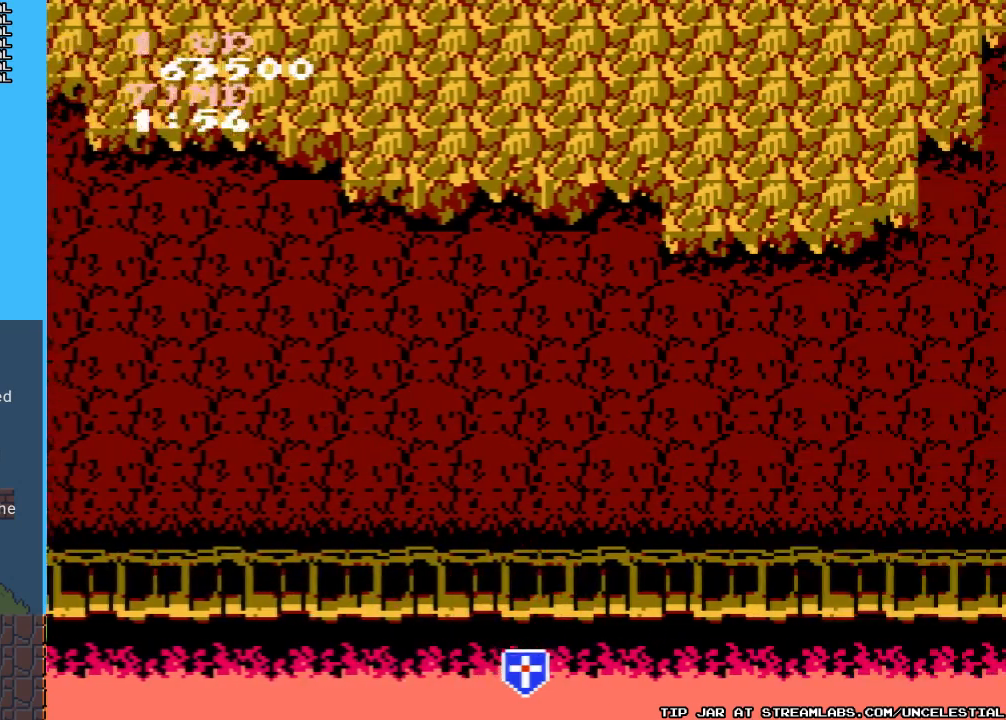
Gameplay with a controller (Nintendo layout); each line is a JSON object with the inputs held at the frame after it. "events" lists button and stick changes between this image and that frame as [ms after this image, input, new state], when the widget could be followed in between. Not read: L3 R3.
{"buttons": ["DPAD_RIGHT"], "events": [[133, "A", "up"]]}
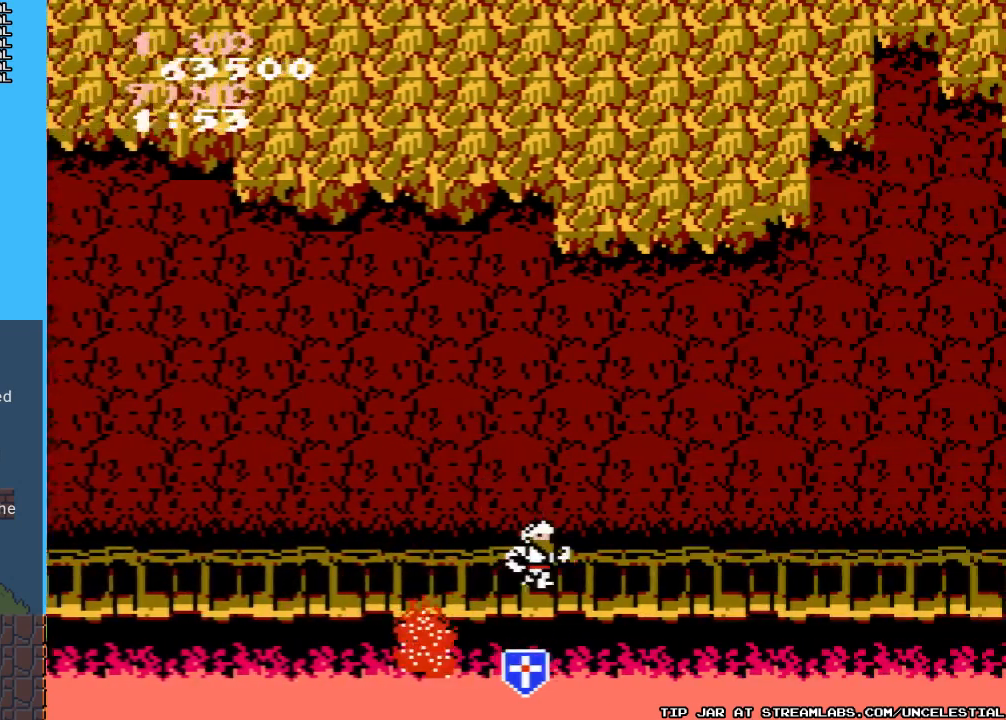
{"buttons": ["DPAD_RIGHT"], "events": []}
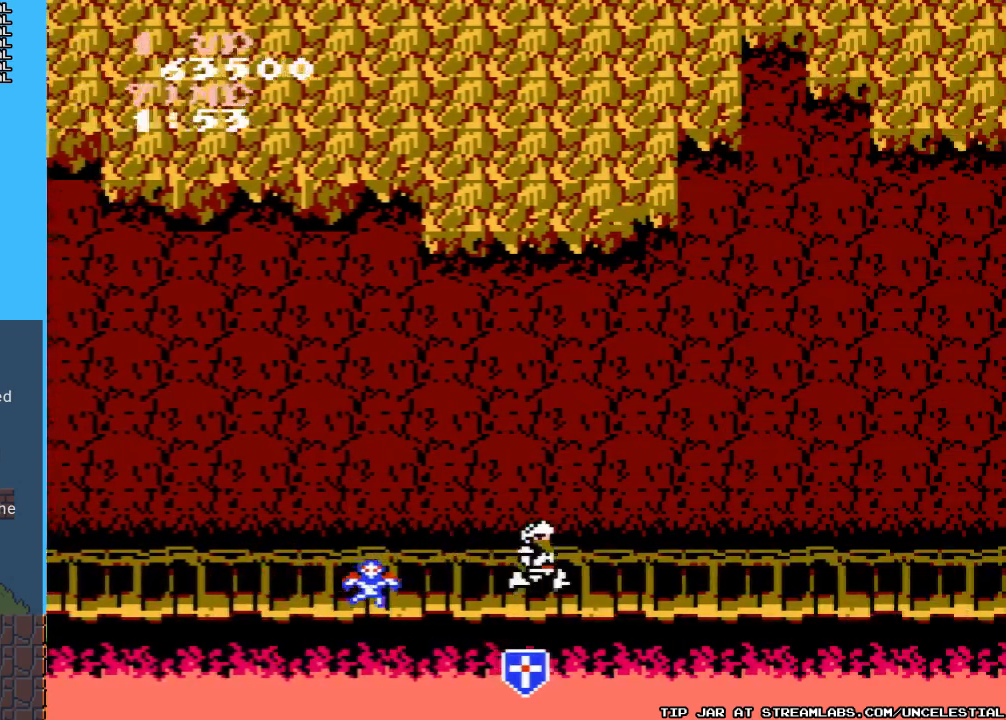
{"buttons": ["DPAD_RIGHT"], "events": []}
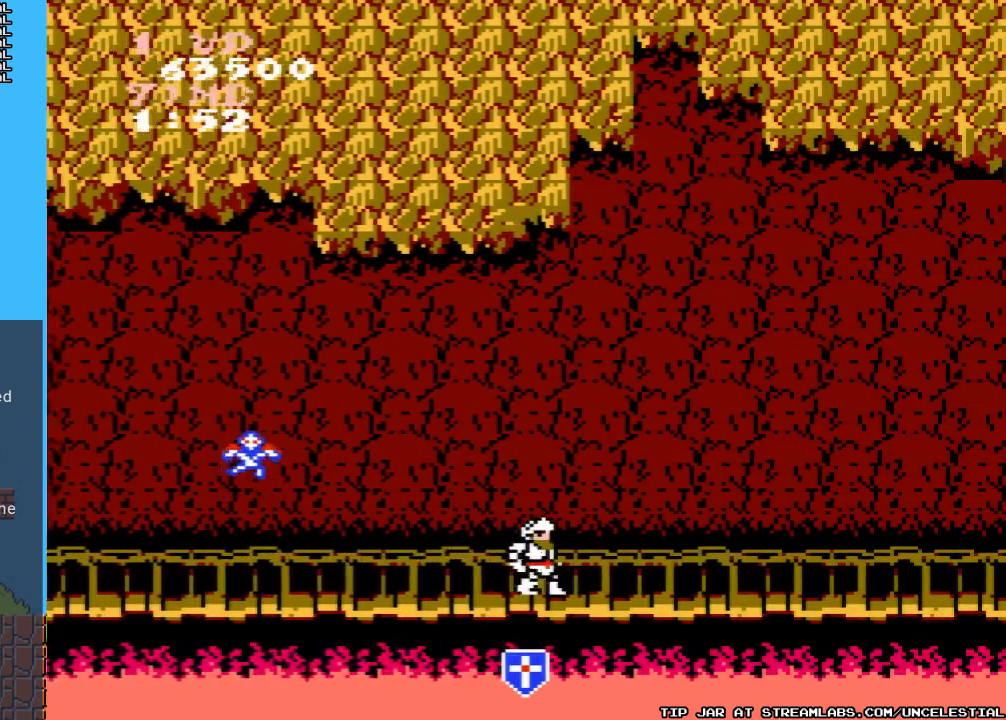
{"buttons": ["DPAD_RIGHT"], "events": []}
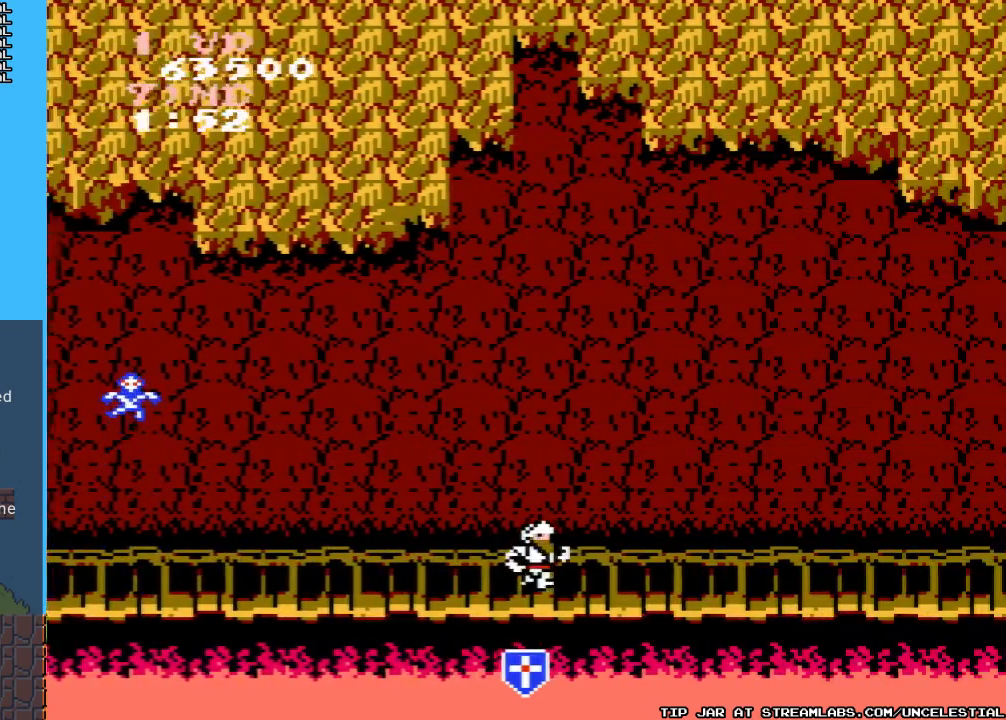
{"buttons": ["DPAD_RIGHT"], "events": []}
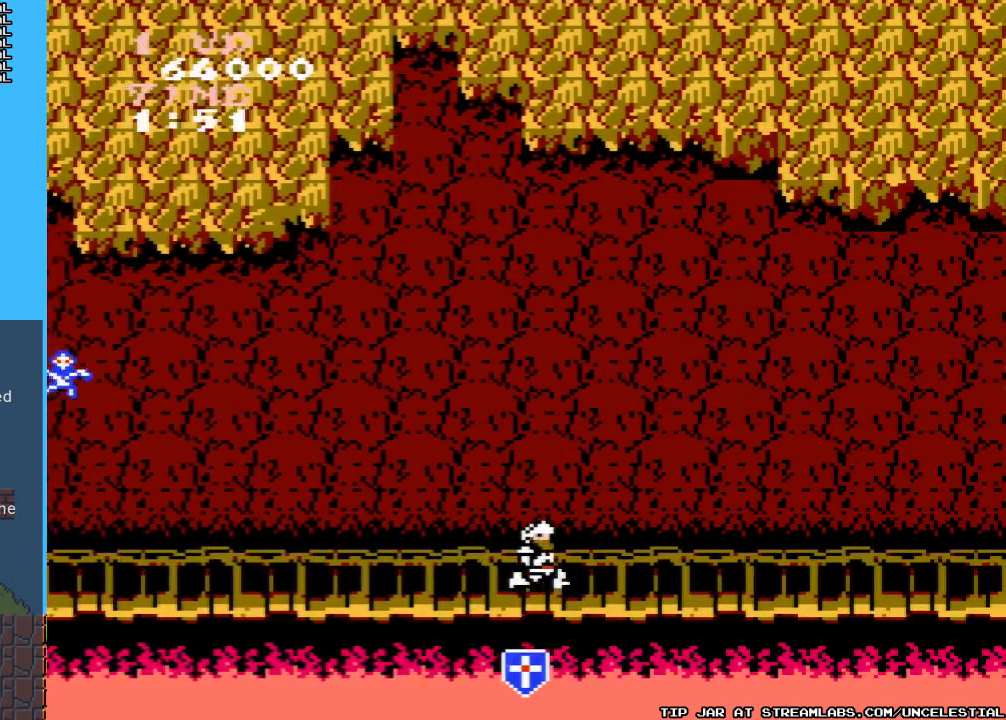
{"buttons": ["DPAD_RIGHT"], "events": []}
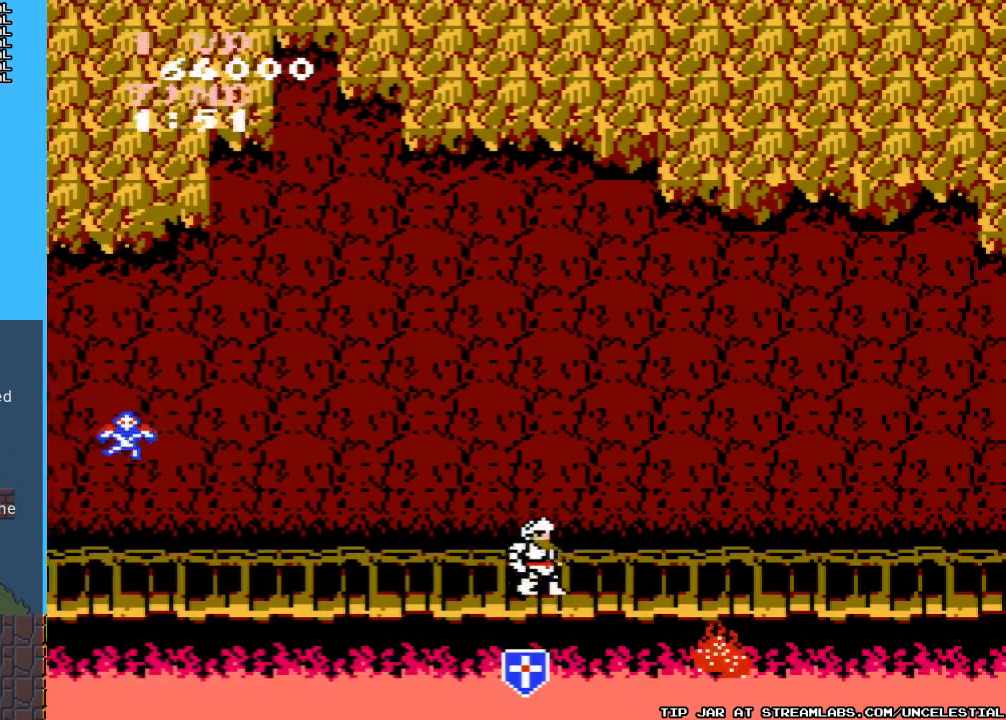
{"buttons": ["DPAD_LEFT"], "events": [[333, "DPAD_RIGHT", "up"], [367, "DPAD_LEFT", "down"], [400, "B", "down"], [500, "B", "up"]]}
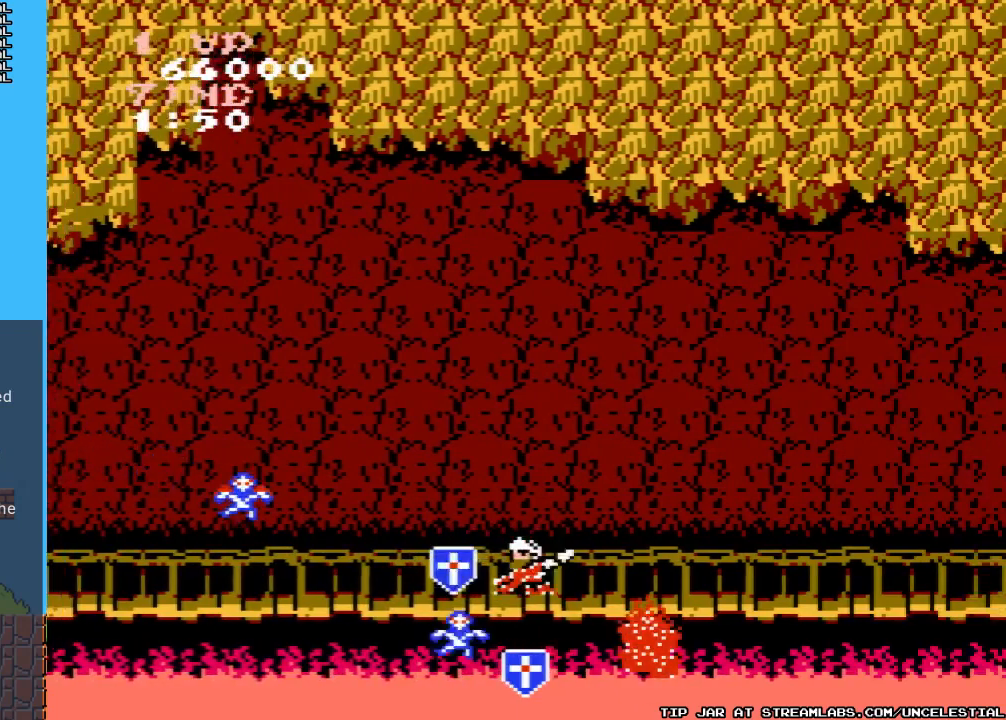
{"buttons": ["B"], "events": [[67, "B", "down"], [133, "DPAD_LEFT", "up"], [167, "B", "up"], [267, "B", "down"], [367, "B", "up"], [467, "B", "down"]]}
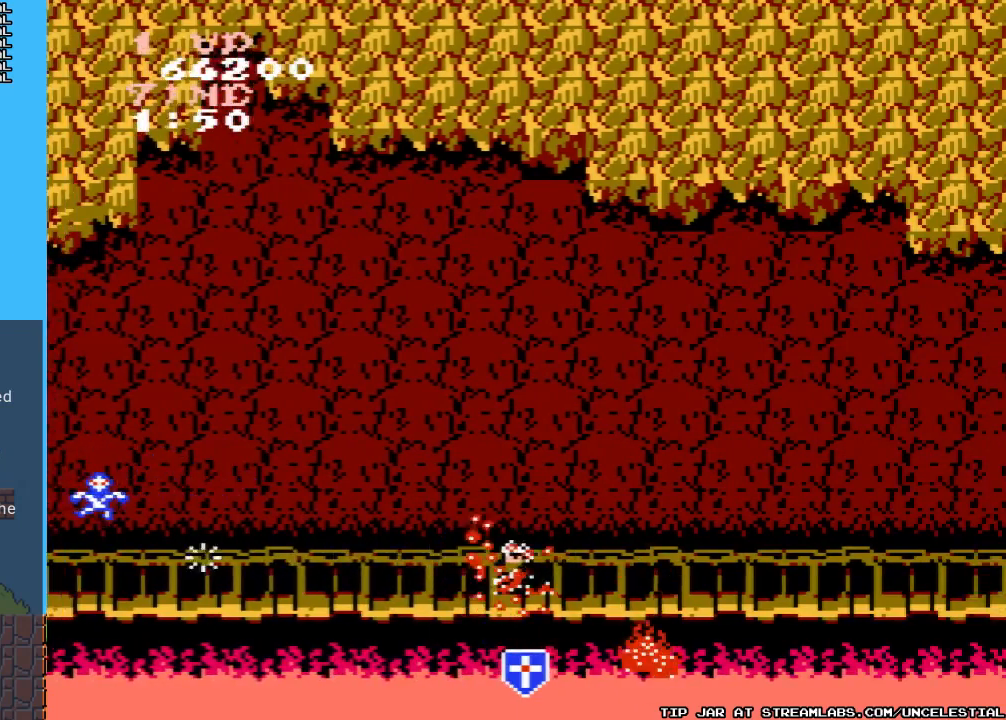
{"buttons": ["DPAD_RIGHT"], "events": [[100, "B", "up"], [200, "B", "down"], [333, "B", "up"], [467, "DPAD_RIGHT", "down"]]}
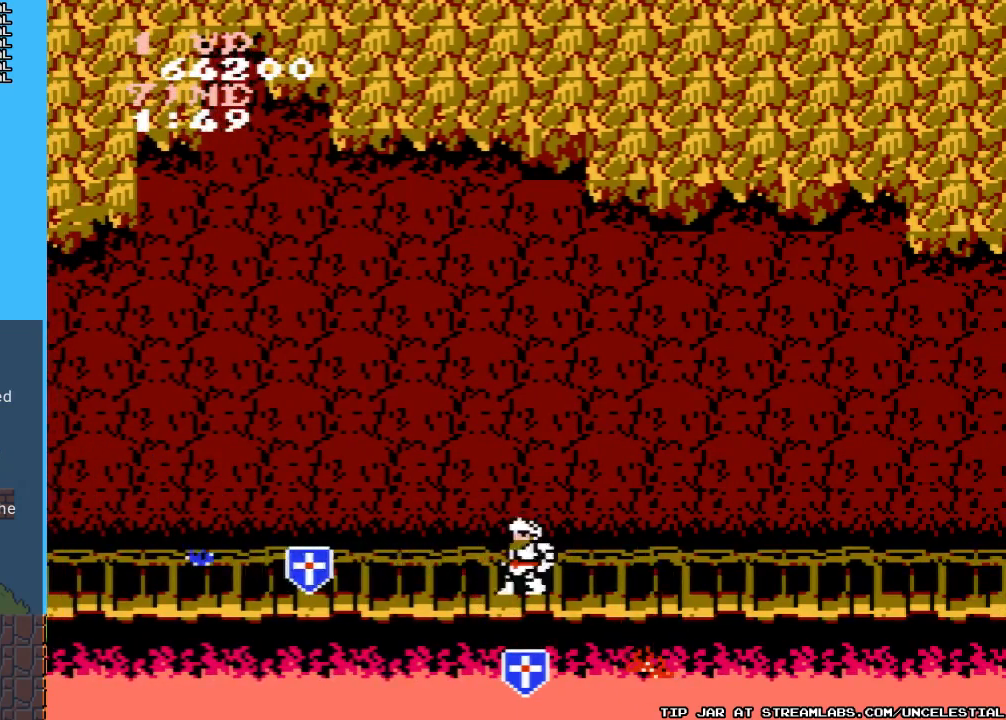
{"buttons": [], "events": [[67, "DPAD_RIGHT", "up"]]}
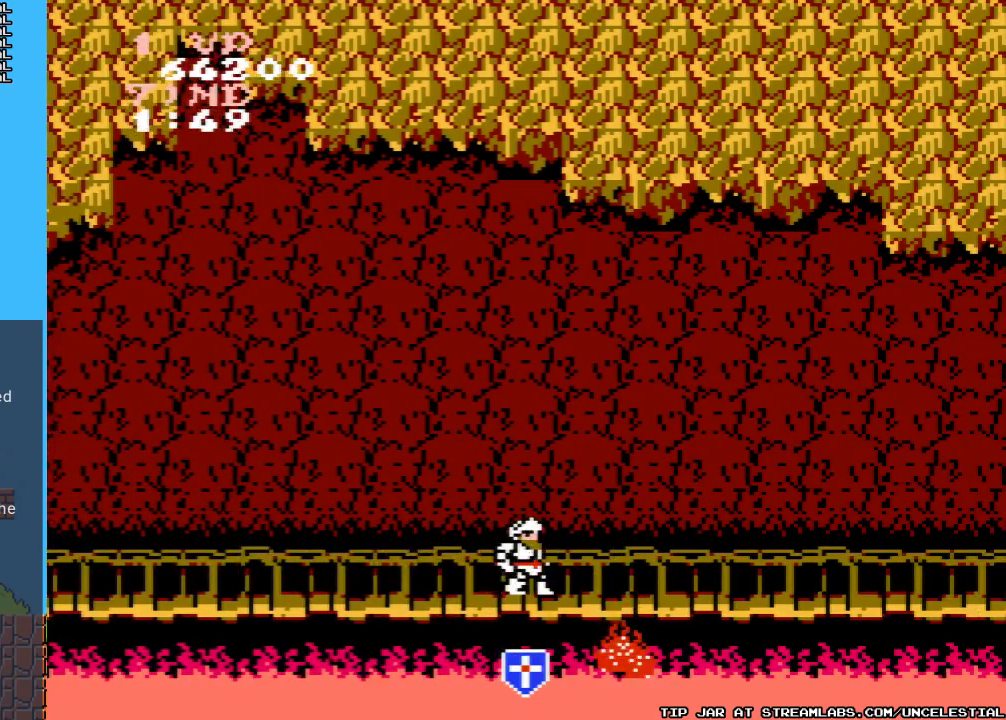
{"buttons": [], "events": [[133, "DPAD_LEFT", "down"], [200, "B", "down"], [233, "DPAD_LEFT", "up"], [300, "B", "up"]]}
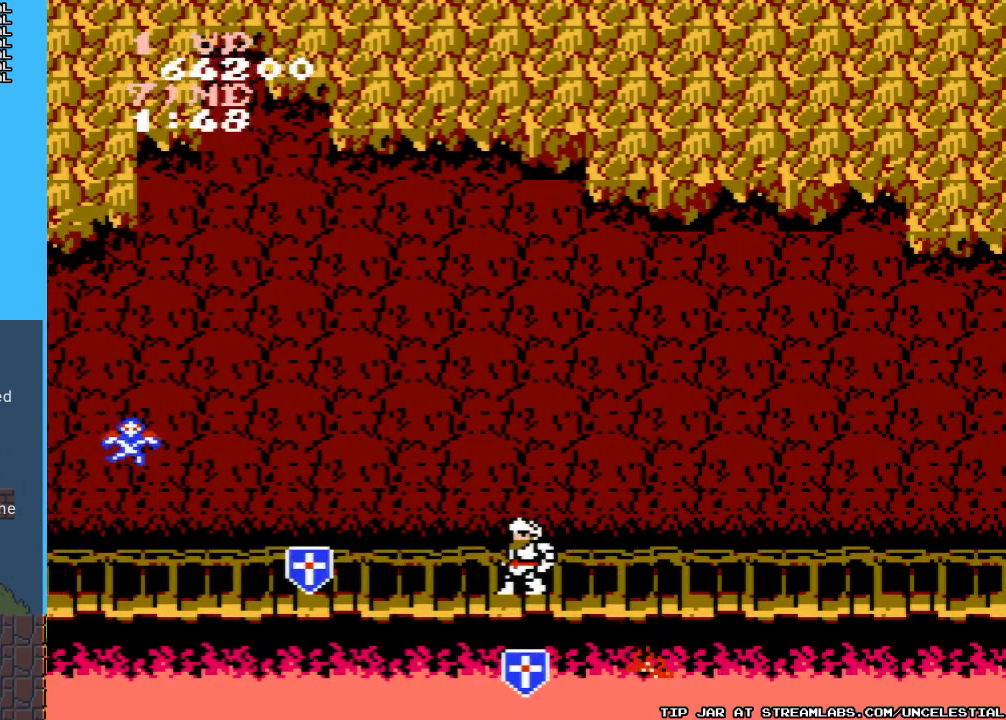
{"buttons": ["A", "DPAD_RIGHT"], "events": [[300, "DPAD_RIGHT", "down"], [500, "A", "down"]]}
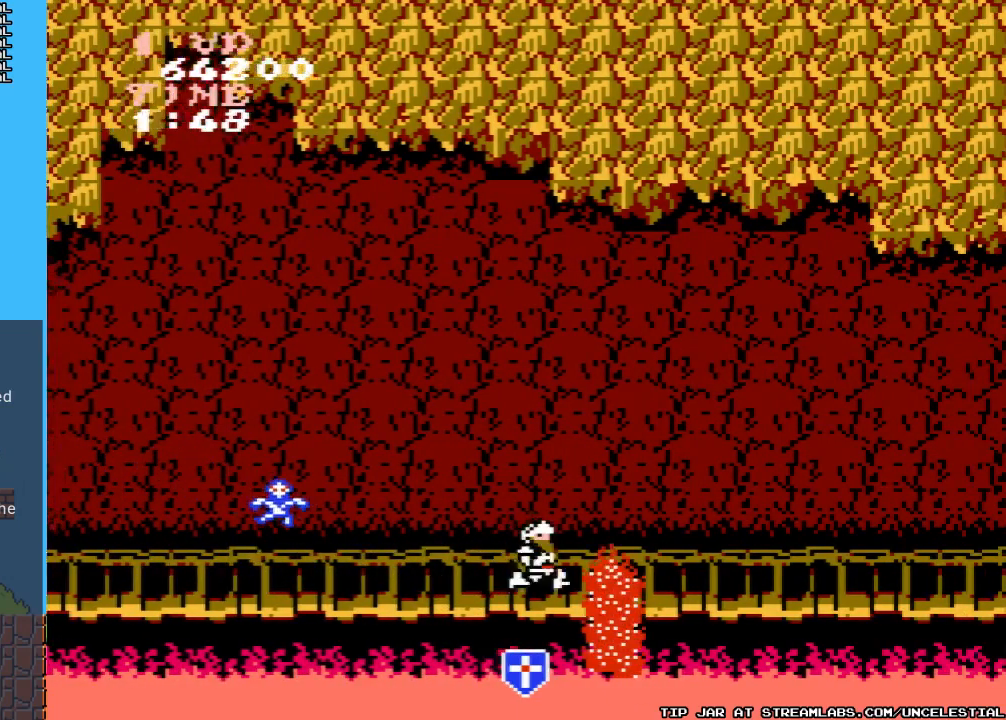
{"buttons": ["A", "DPAD_RIGHT"], "events": []}
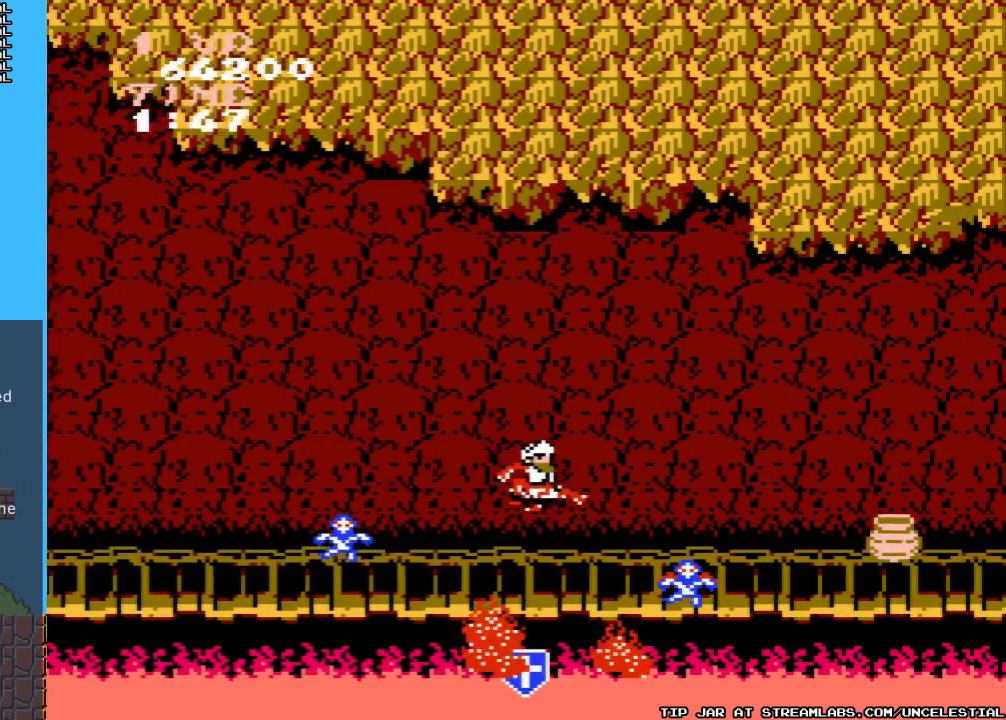
{"buttons": ["A", "DPAD_RIGHT"], "events": [[133, "A", "up"], [133, "DPAD_RIGHT", "up"], [300, "DPAD_RIGHT", "down"], [333, "A", "down"]]}
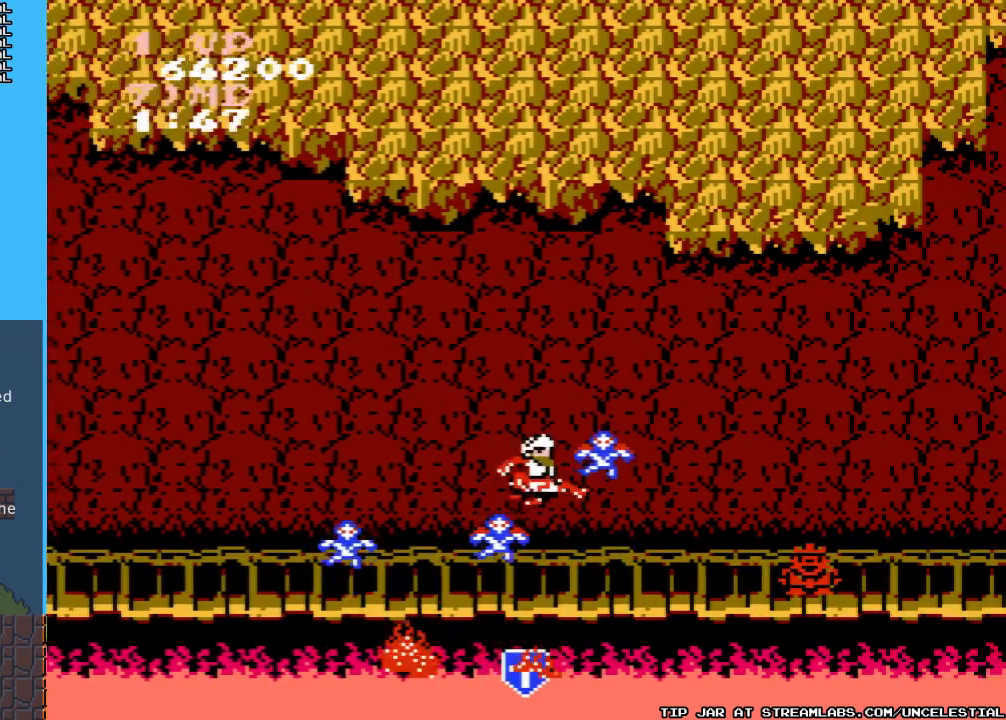
{"buttons": ["B", "DPAD_RIGHT"], "events": [[267, "A", "up"], [433, "B", "down"]]}
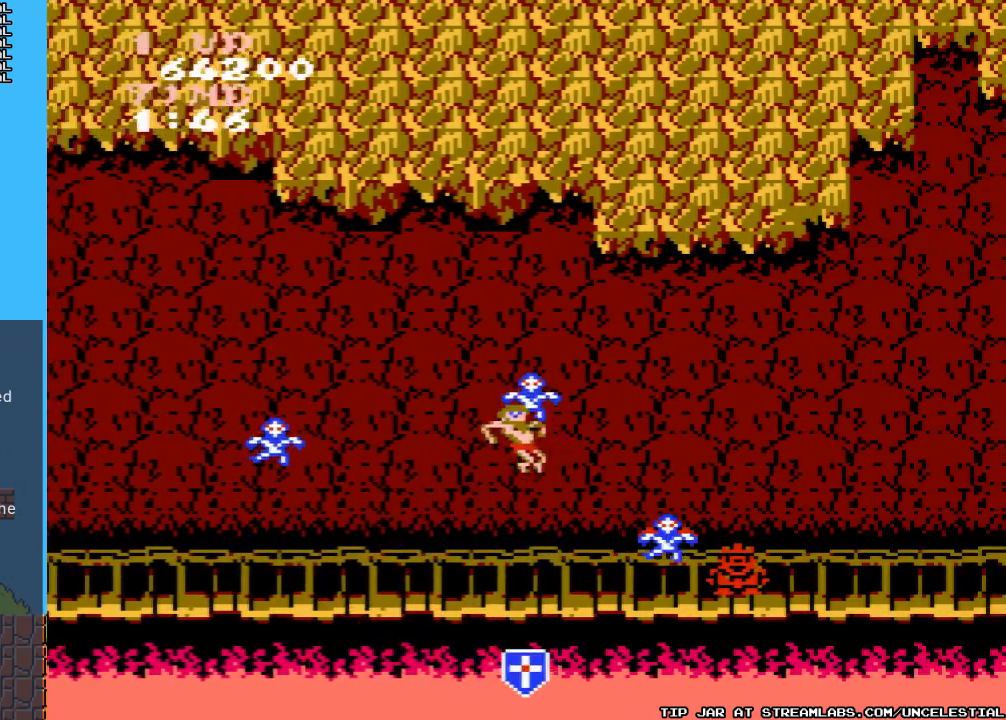
{"buttons": ["DPAD_RIGHT"], "events": [[100, "B", "up"], [167, "B", "down"], [300, "B", "up"]]}
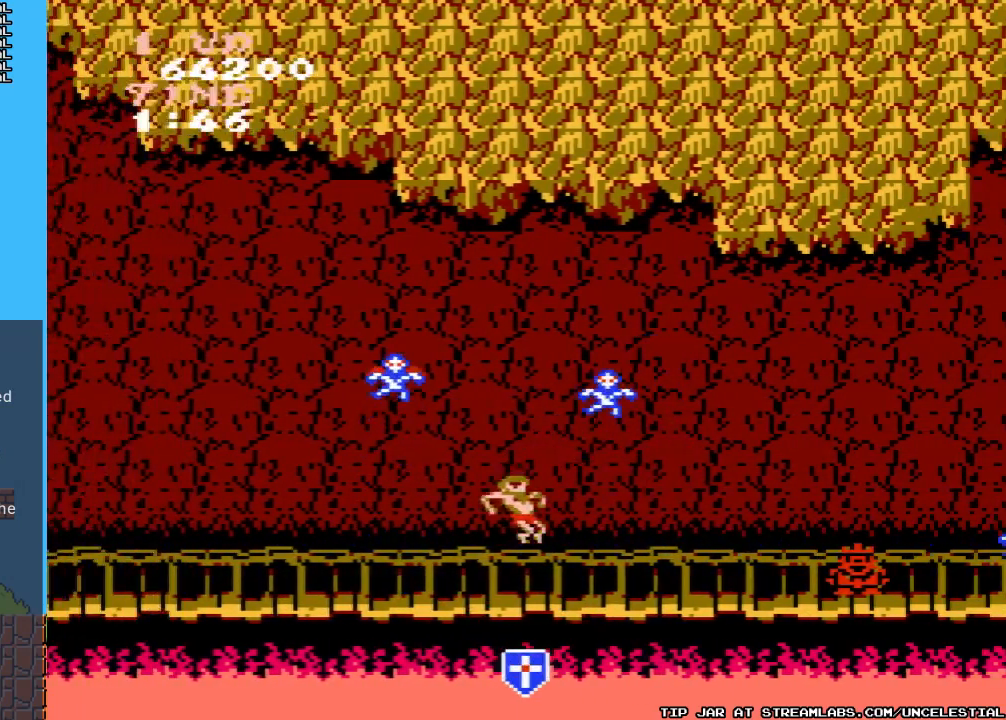
{"buttons": ["B", "DPAD_RIGHT"], "events": [[367, "A", "down"], [400, "B", "down"], [500, "A", "up"]]}
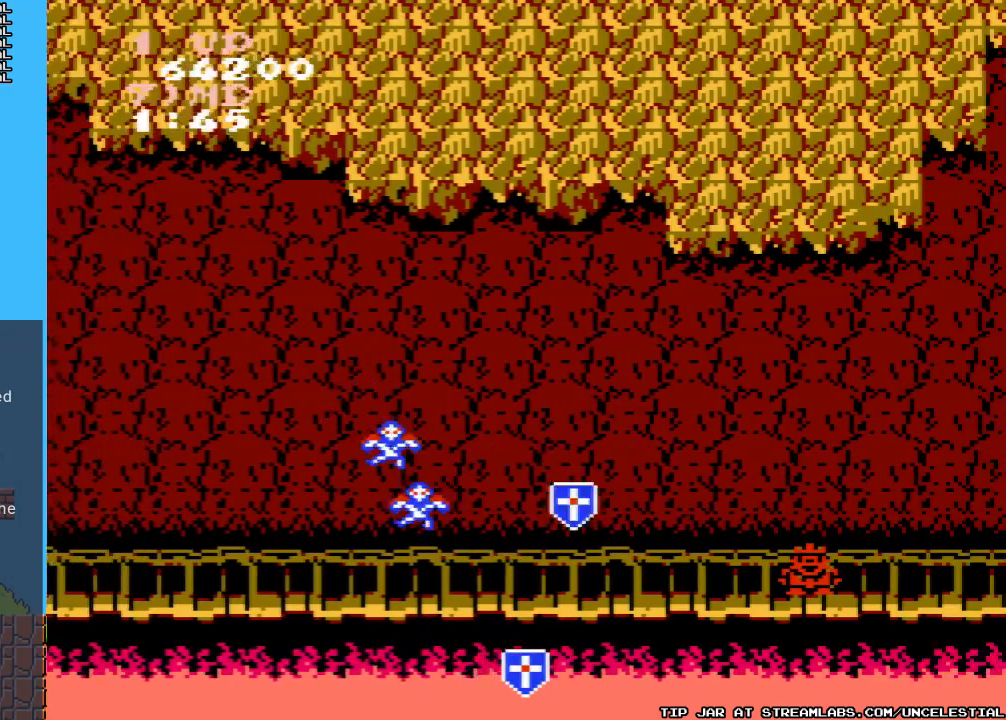
{"buttons": ["DPAD_RIGHT"], "events": [[100, "B", "up"], [133, "B", "down"], [300, "B", "up"], [400, "B", "down"], [500, "B", "up"]]}
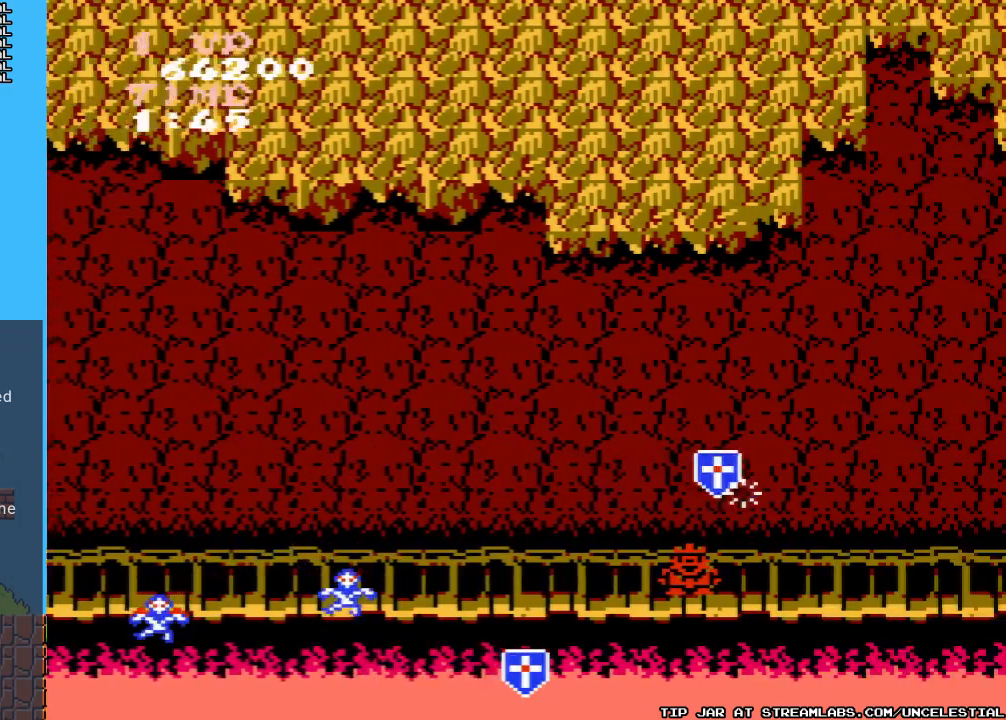
{"buttons": ["DPAD_RIGHT"], "events": []}
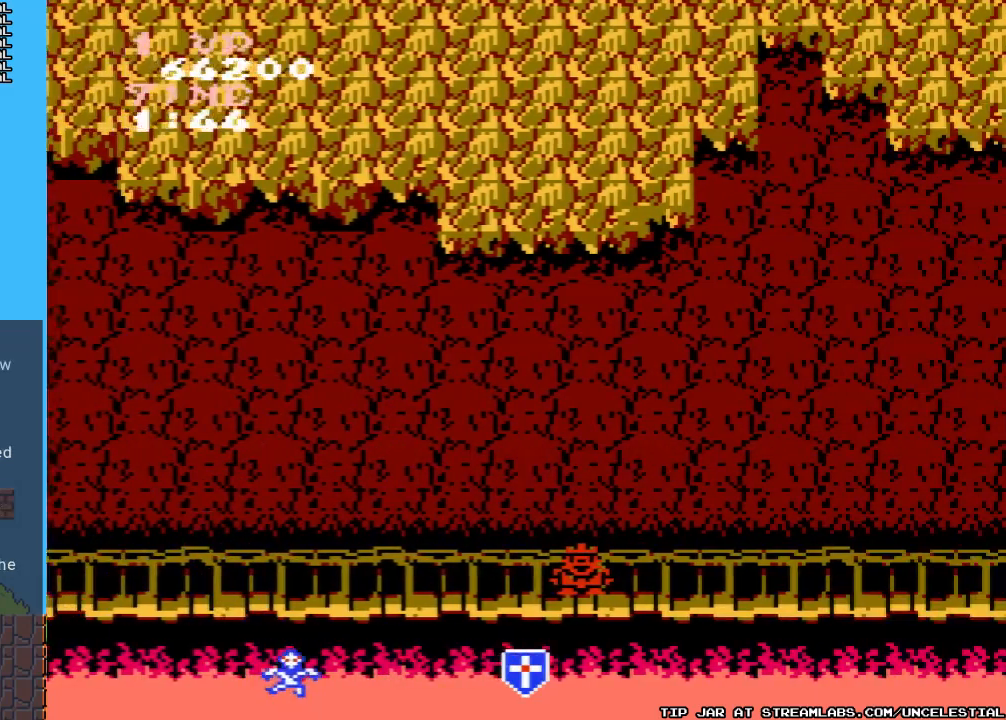
{"buttons": ["DPAD_RIGHT"], "events": []}
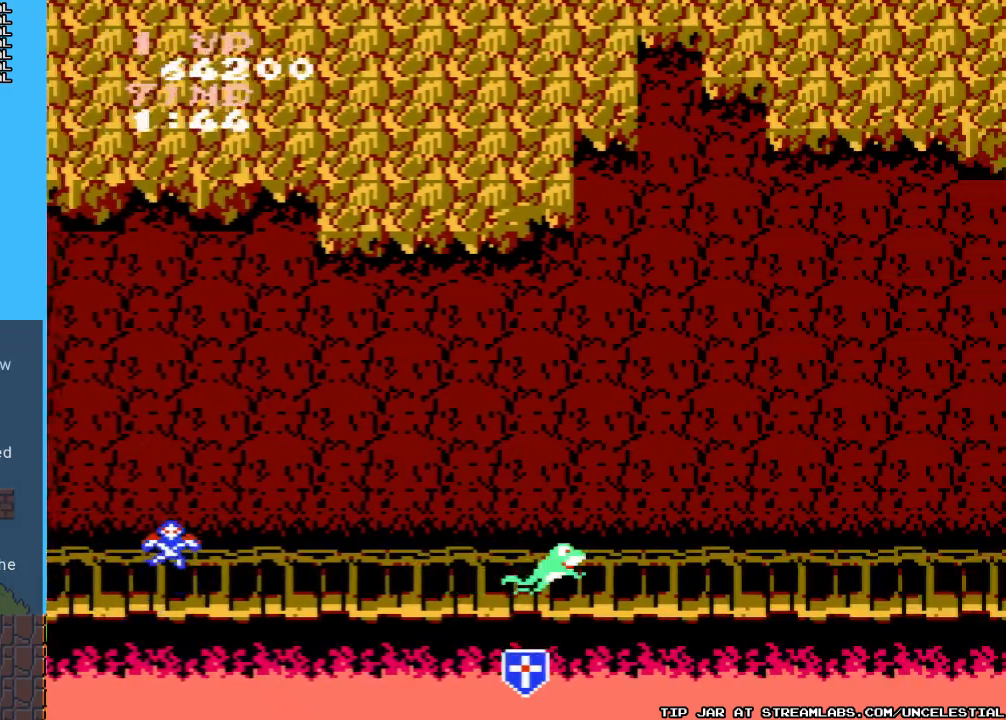
{"buttons": ["DPAD_RIGHT"], "events": []}
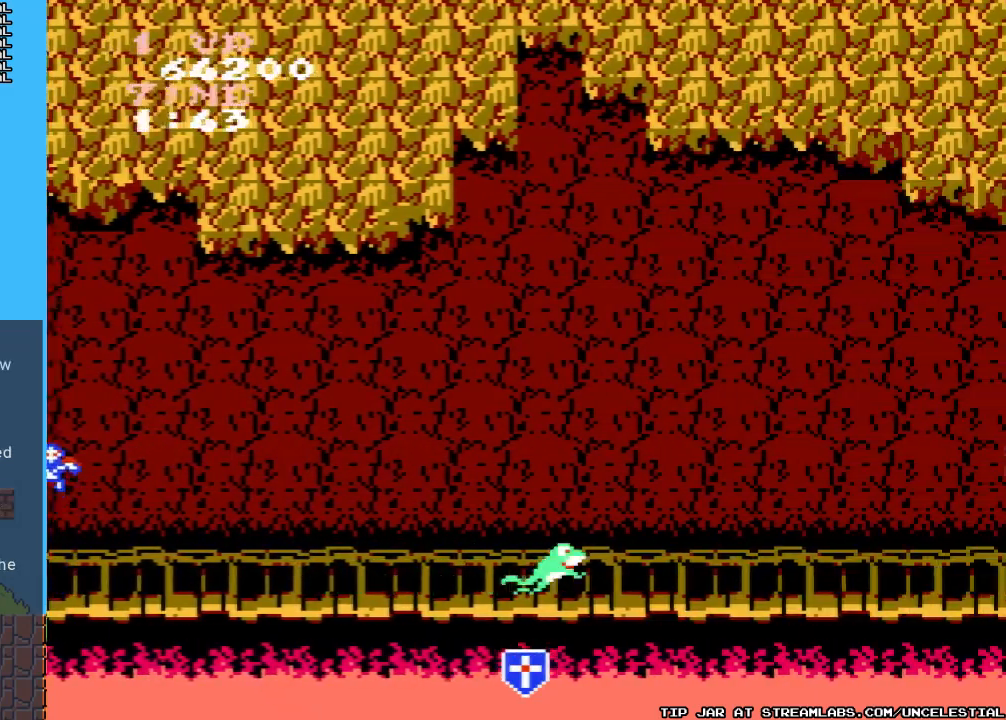
{"buttons": ["DPAD_RIGHT"], "events": [[133, "A", "down"], [367, "A", "up"], [367, "B", "down"], [500, "B", "up"]]}
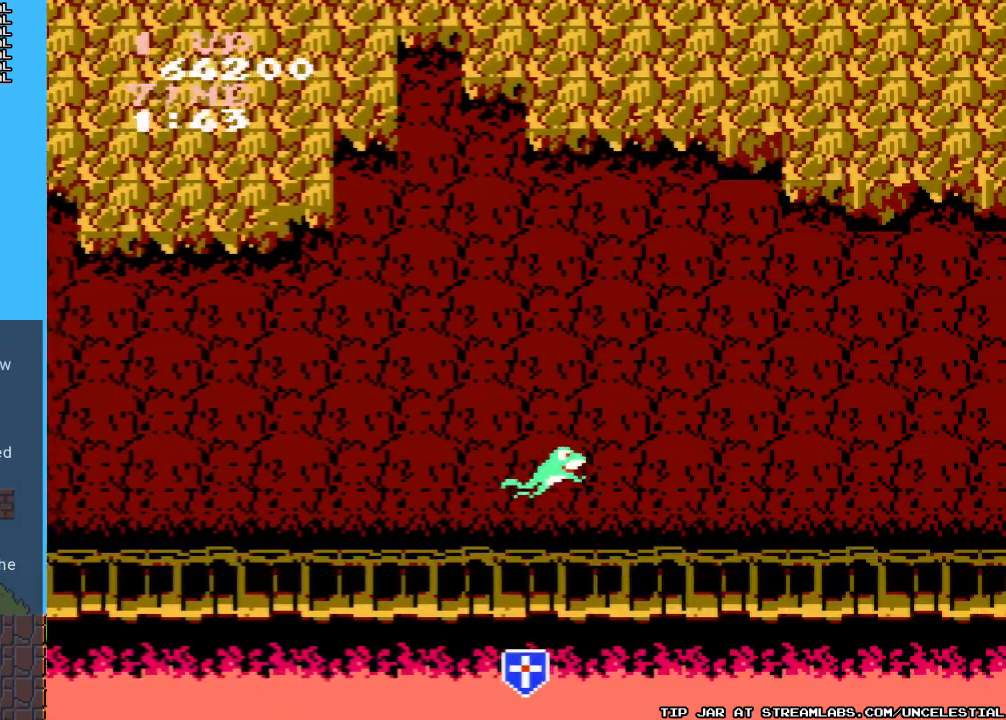
{"buttons": ["DPAD_RIGHT"], "events": [[67, "B", "down"], [167, "B", "up"], [267, "B", "down"], [433, "B", "up"]]}
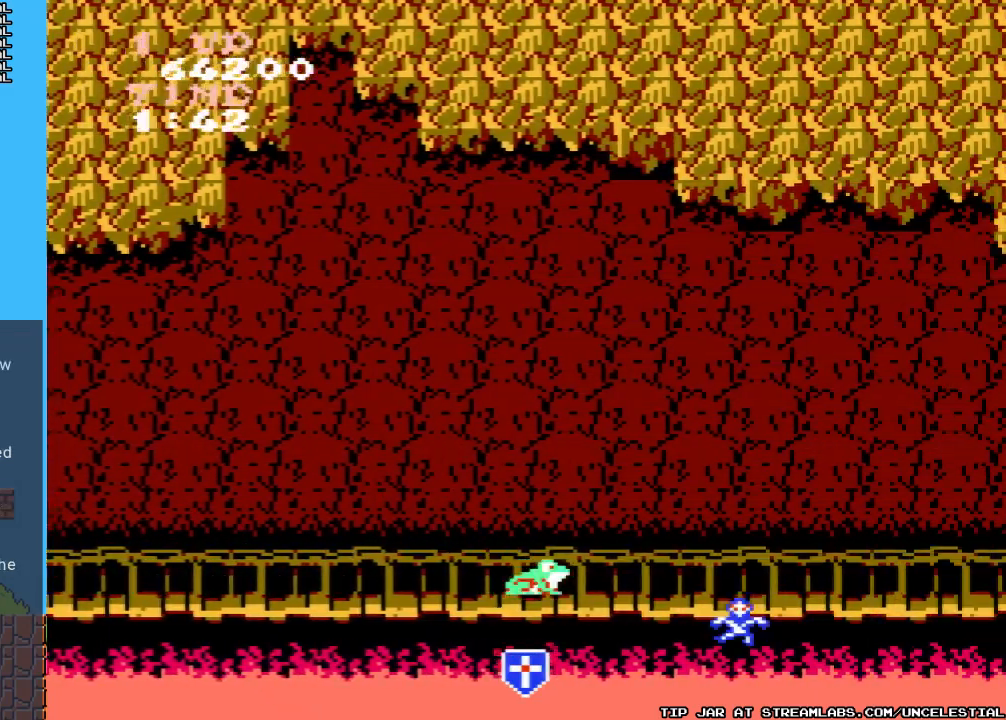
{"buttons": [], "events": [[233, "B", "down"], [367, "B", "up"], [367, "DPAD_RIGHT", "up"]]}
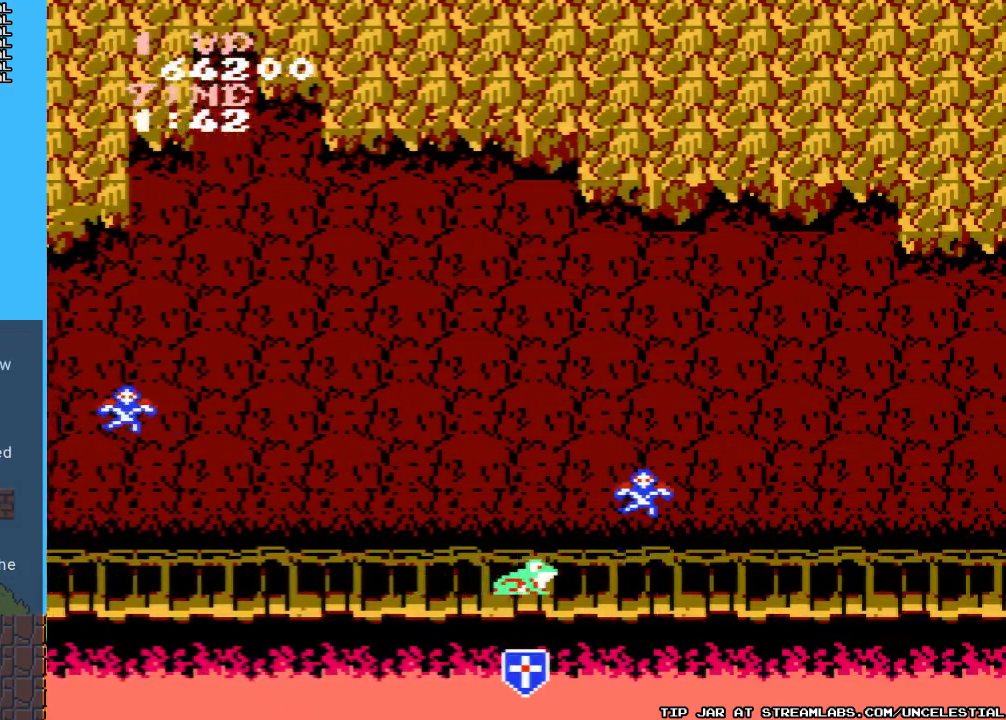
{"buttons": ["DPAD_RIGHT"], "events": [[200, "DPAD_RIGHT", "down"], [367, "DPAD_RIGHT", "up"], [433, "DPAD_RIGHT", "down"]]}